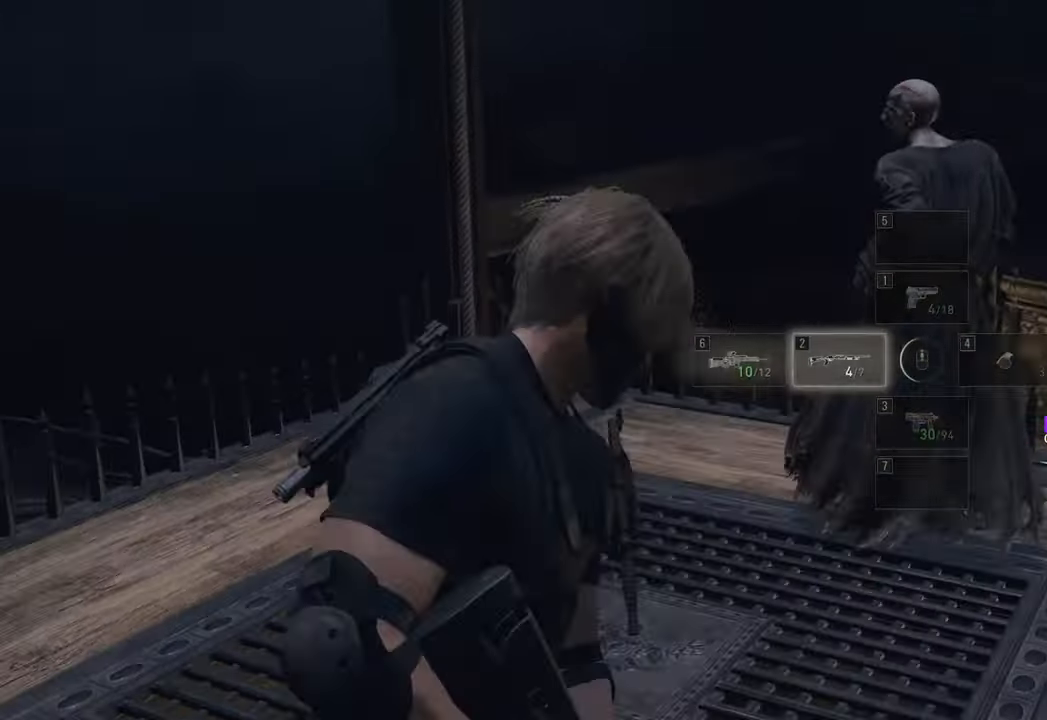
Gameplay with keyboard and mouse; each line is a JSON object with the keys and mouse buttons held at the frame after it. "events" lists presses ("down") and releases ("up") of "1", "2", "3", "4", "5", "a", "b", "c", "caps_lock", "ctrl", "d", "e", "f", "g", "q", "r", "s", "shift", "space", "t", "tab", "tilde", "v", "w", "x", "z", "mouse_left", "mouse_wheel" and "mouse_right" between this image and that frame as [ms after this image, input, new state], when the widget could be followed in between. "mouse_left", "mouse_wheel", "mouse_right" = the "left", "wheel", "right" buttons of the "mouse" list. No other keys are recorded. "wheel" means that the mouse wheel is clicked or scrolled. Not read: mouse_move.
{"keys": [], "mouse": ["left", "right"], "events": [[200, "s", "up"], [383, "mouse_left", "down"]]}
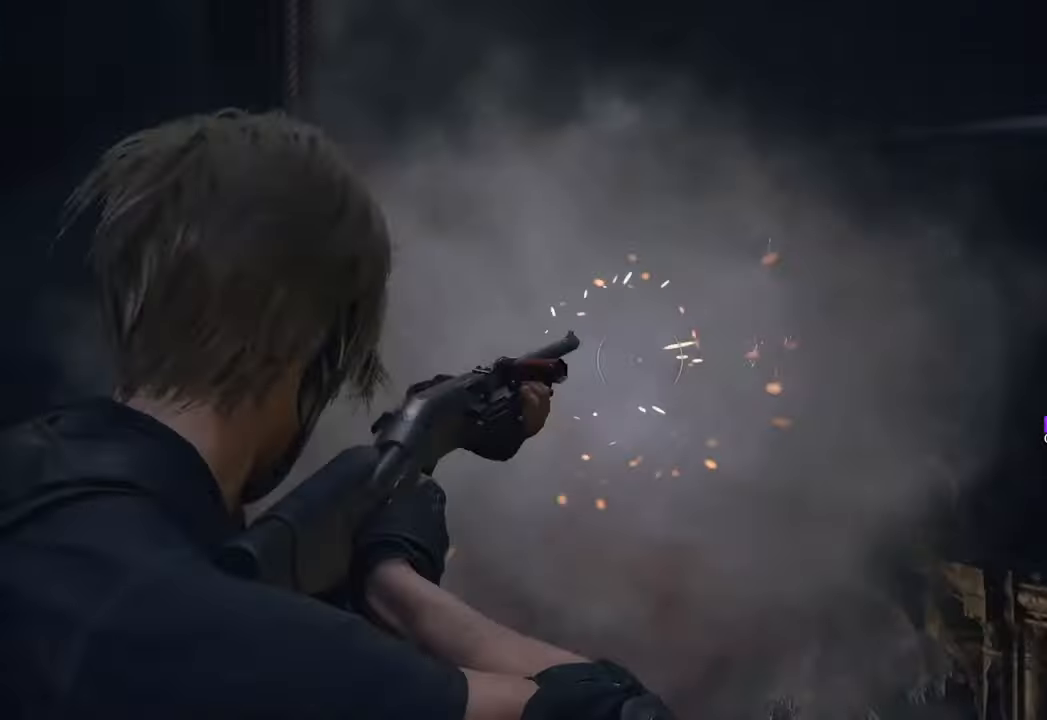
{"keys": ["2", "d"], "mouse": [], "events": [[33, "mouse_right", "up"], [83, "mouse_left", "up"], [83, "w", "down"], [316, "d", "down"], [400, "w", "up"], [500, "2", "down"]]}
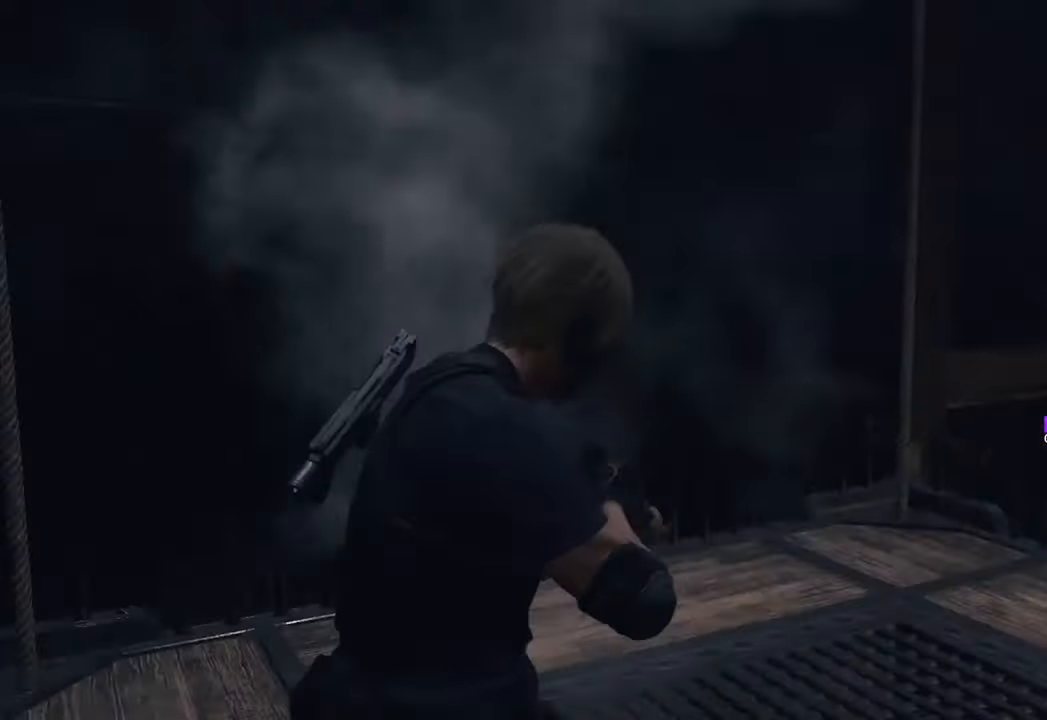
{"keys": ["d"], "mouse": ["right"], "events": [[83, "2", "up"], [233, "1", "down"], [283, "1", "up"], [466, "mouse_right", "down"]]}
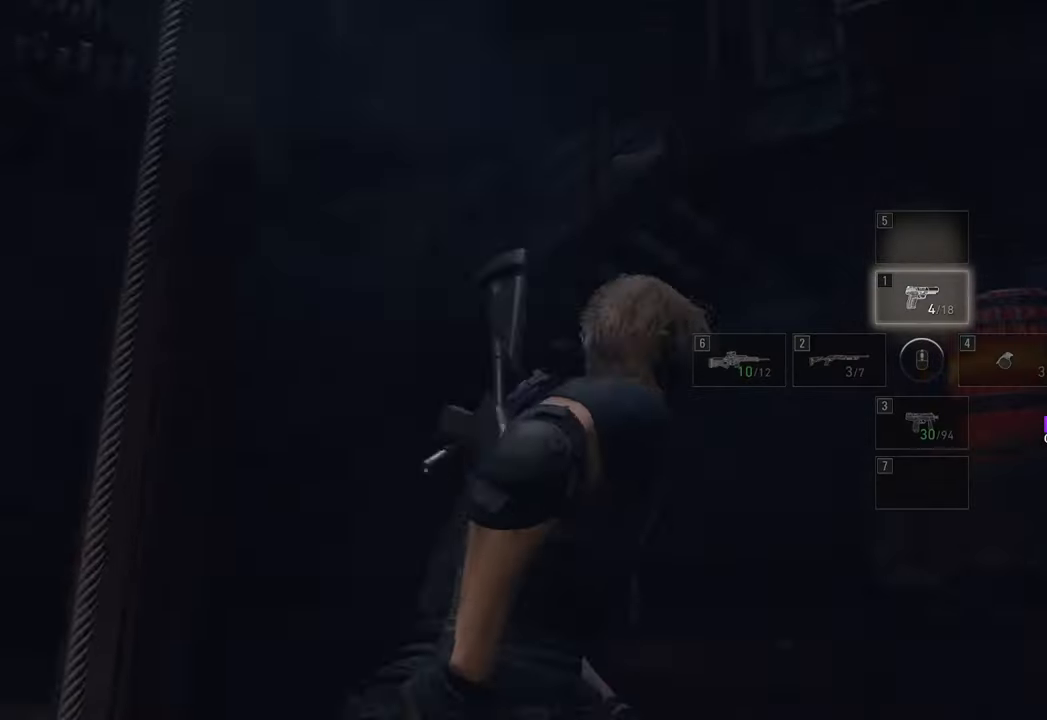
{"keys": ["s"], "mouse": ["right"], "events": [[16, "s", "down"], [100, "d", "up"]]}
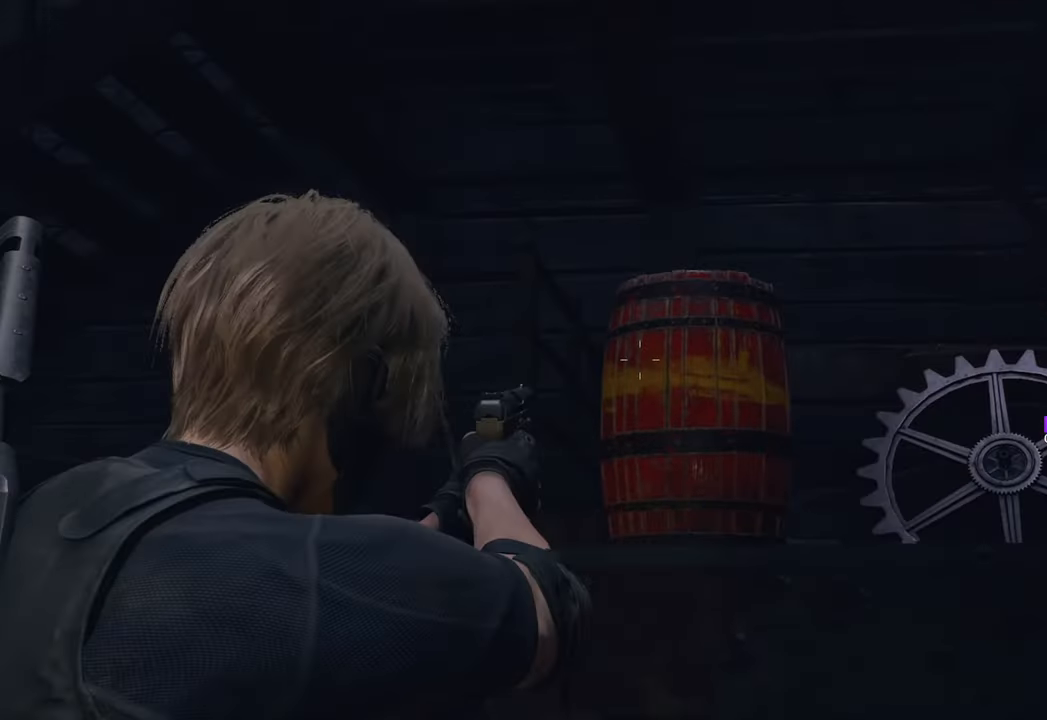
{"keys": ["d", "shift", "w"], "mouse": [], "events": [[166, "mouse_left", "down"], [200, "mouse_left", "up"], [216, "s", "up"], [266, "mouse_right", "up"], [300, "d", "down"], [400, "w", "down"], [500, "shift", "down"]]}
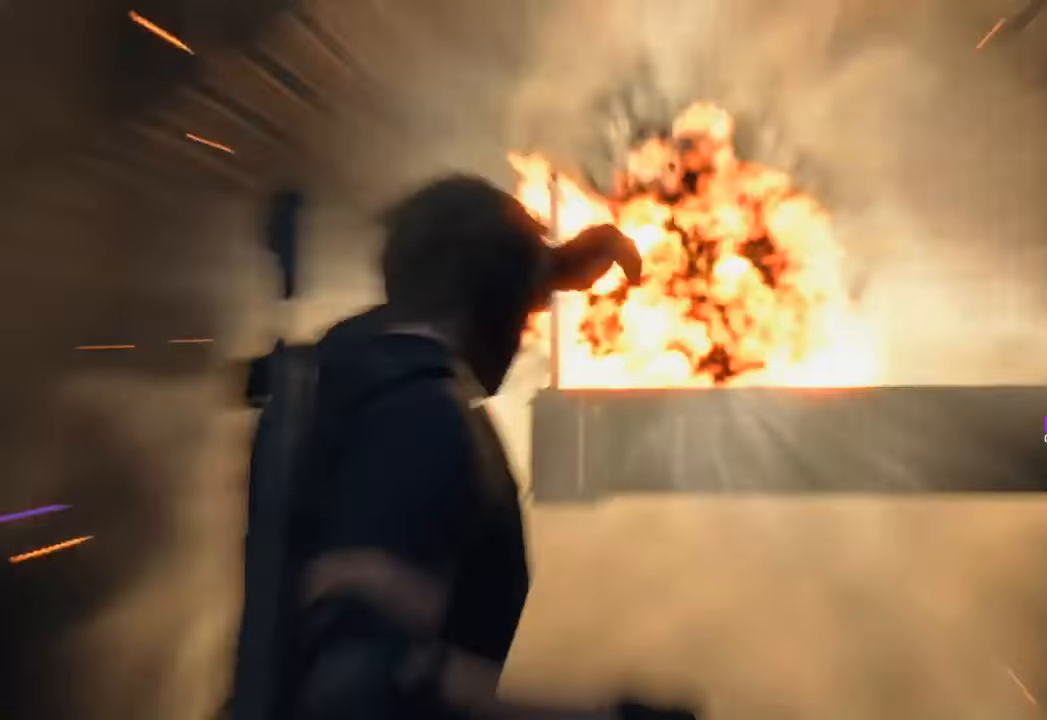
{"keys": ["d", "w"], "mouse": [], "events": [[183, "shift", "up"]]}
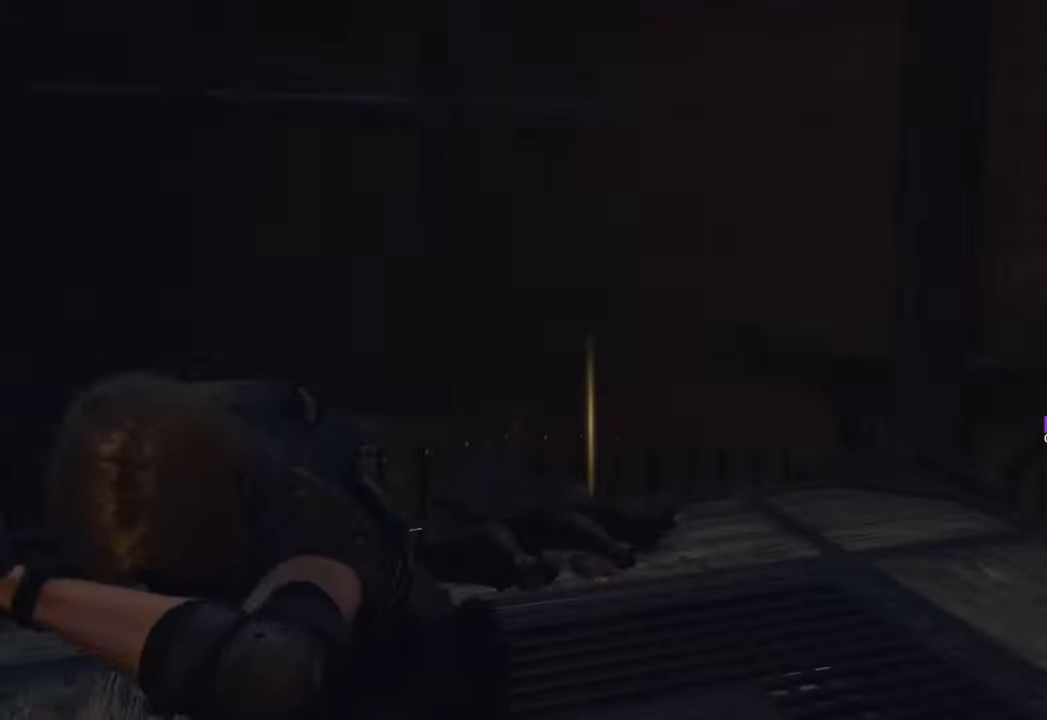
{"keys": ["d", "w"], "mouse": [], "events": []}
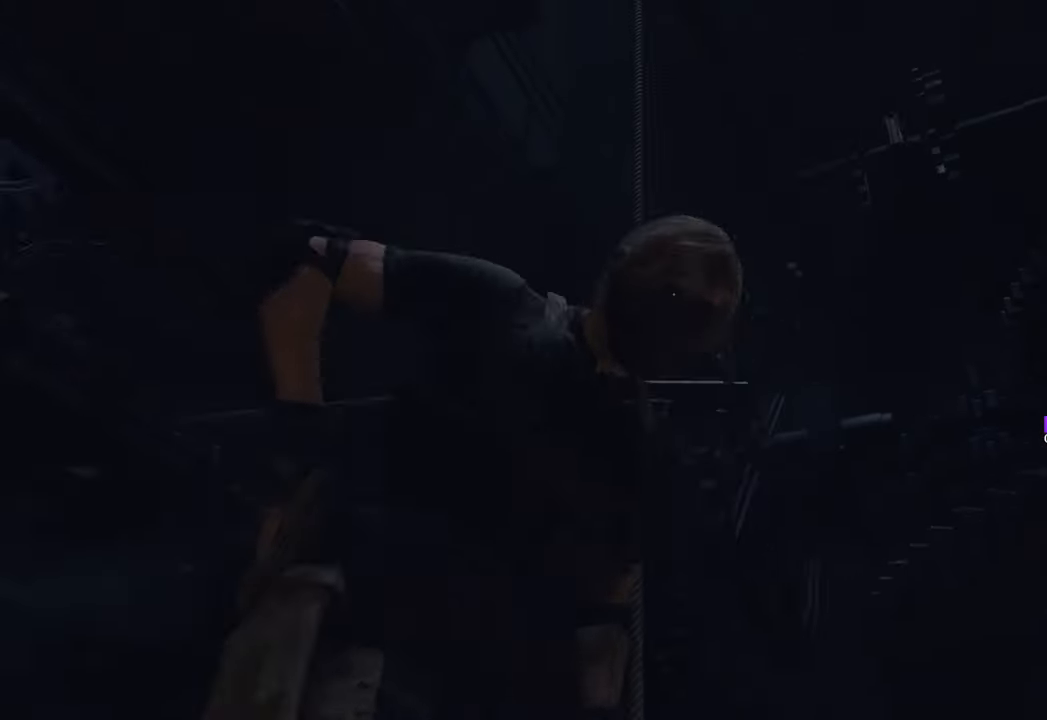
{"keys": ["w"], "mouse": [], "events": [[133, "d", "up"], [183, "shift", "down"], [416, "shift", "up"]]}
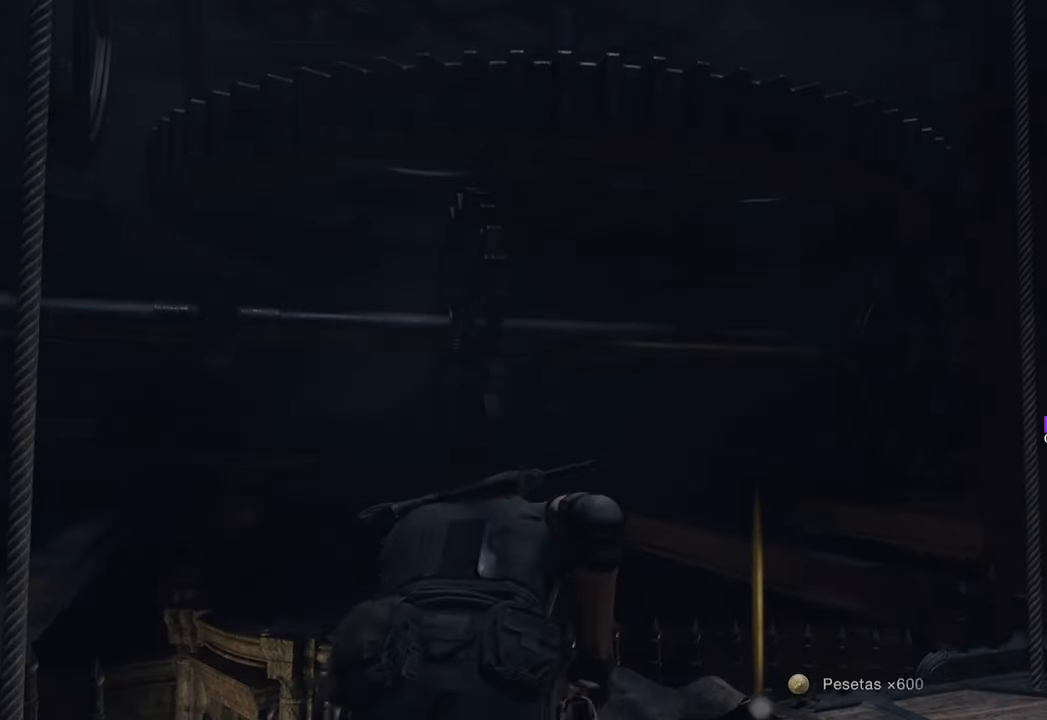
{"keys": ["a", "w"], "mouse": [], "events": [[200, "a", "down"], [233, "f", "down"], [383, "f", "up"]]}
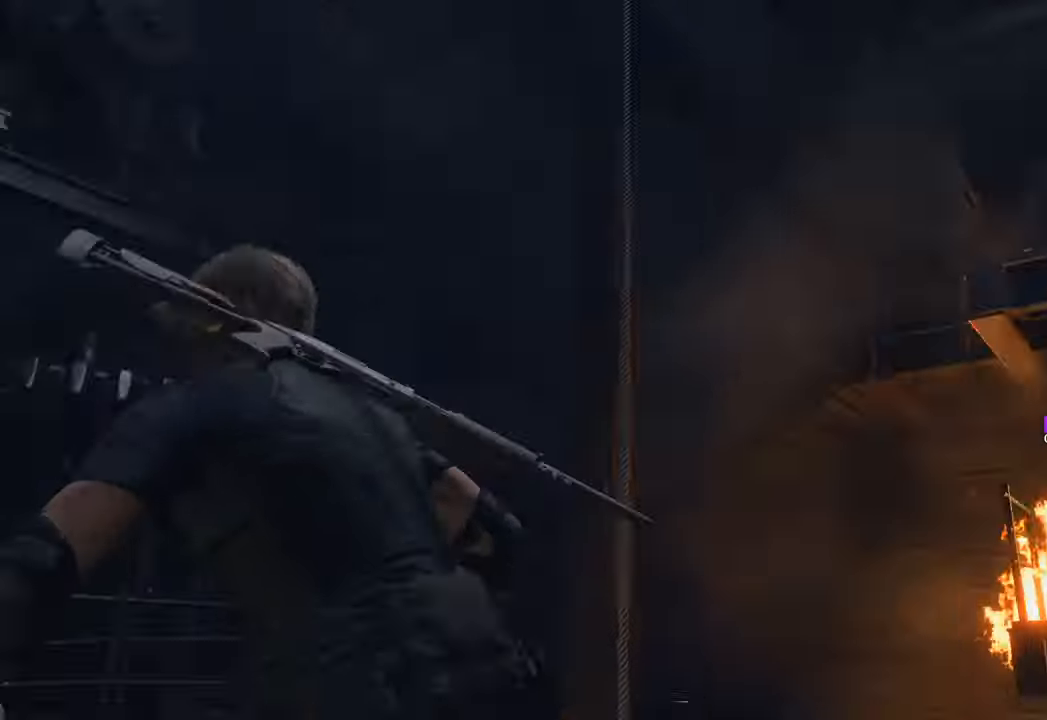
{"keys": ["a", "w"], "mouse": ["right"], "events": [[66, "w", "up"], [200, "2", "down"], [300, "2", "up"], [483, "mouse_right", "down"], [483, "w", "down"]]}
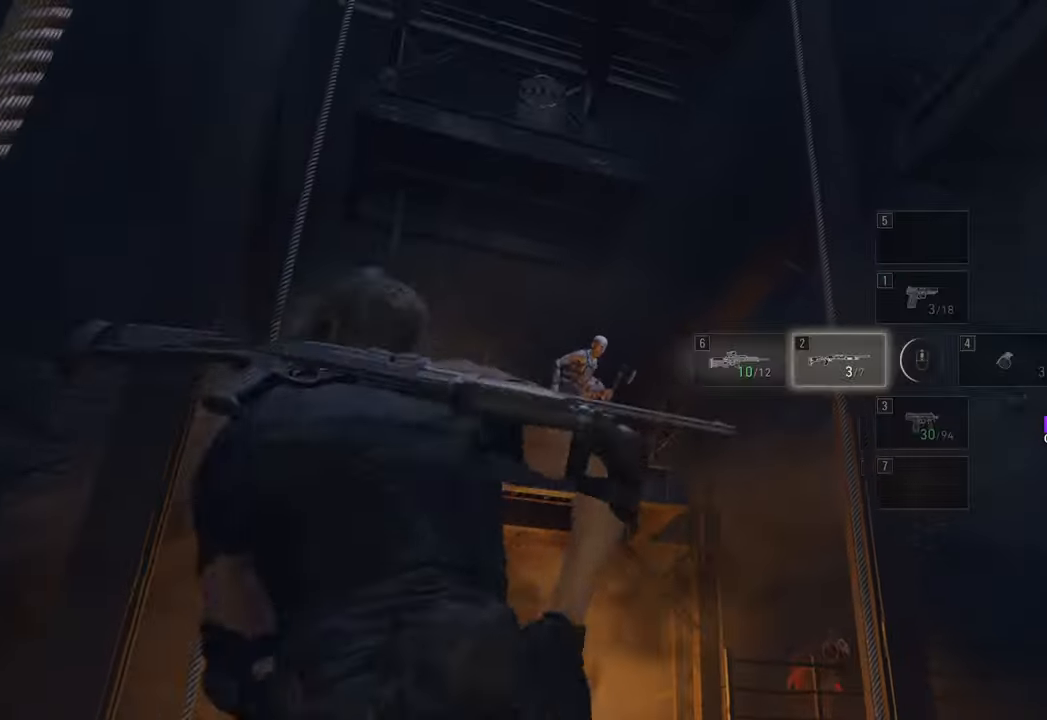
{"keys": ["w"], "mouse": ["left", "right"], "events": [[83, "a", "up"], [83, "w", "up"], [116, "d", "down"], [216, "w", "down"], [316, "d", "up"], [400, "mouse_left", "down"]]}
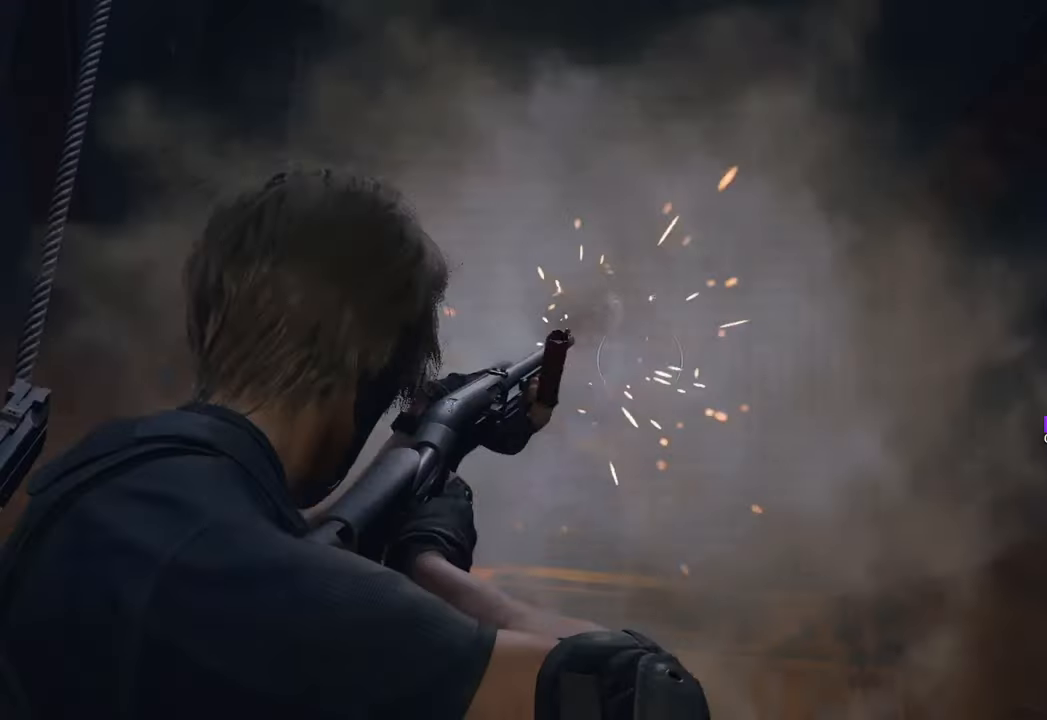
{"keys": ["w"], "mouse": ["right"], "events": [[50, "mouse_left", "up"], [83, "mouse_left", "down"], [233, "d", "down"], [333, "mouse_left", "up"], [383, "d", "up"]]}
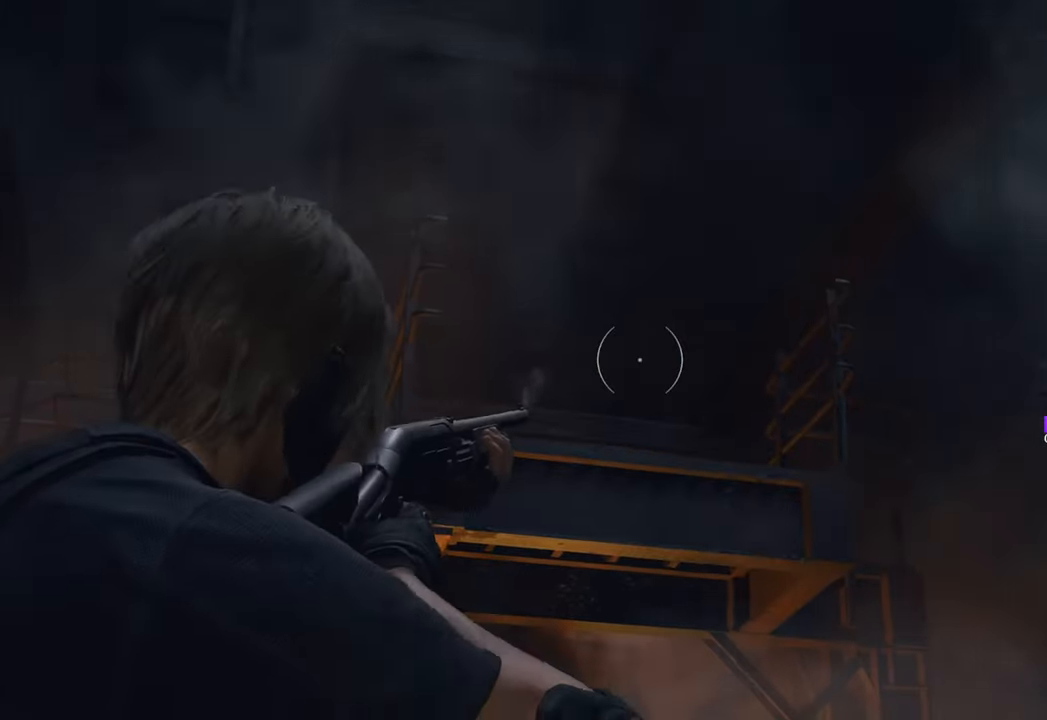
{"keys": ["s"], "mouse": [], "events": [[150, "d", "down"], [200, "w", "up"], [250, "mouse_right", "up"], [300, "s", "down"], [350, "d", "up"]]}
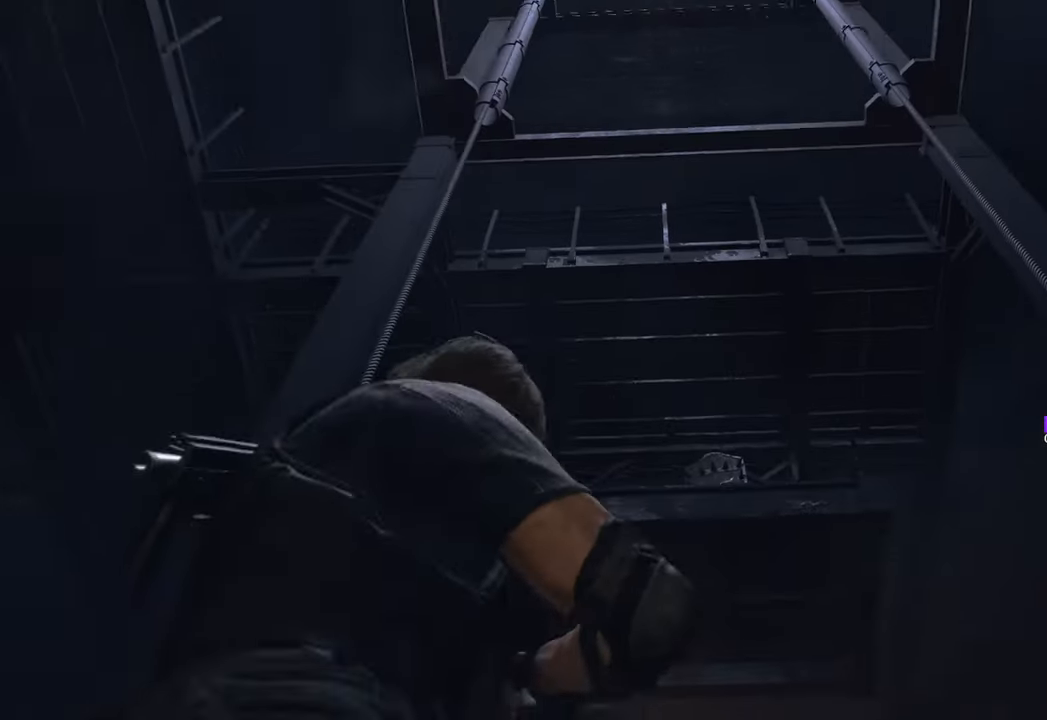
{"keys": ["s"], "mouse": [], "events": []}
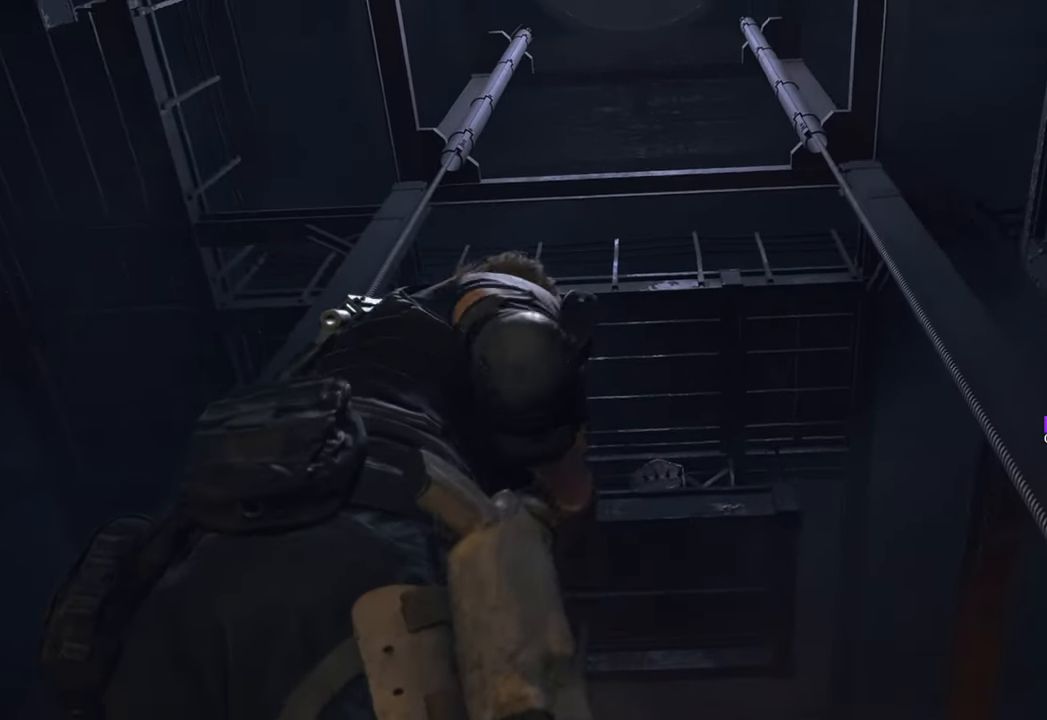
{"keys": ["s"], "mouse": [], "events": []}
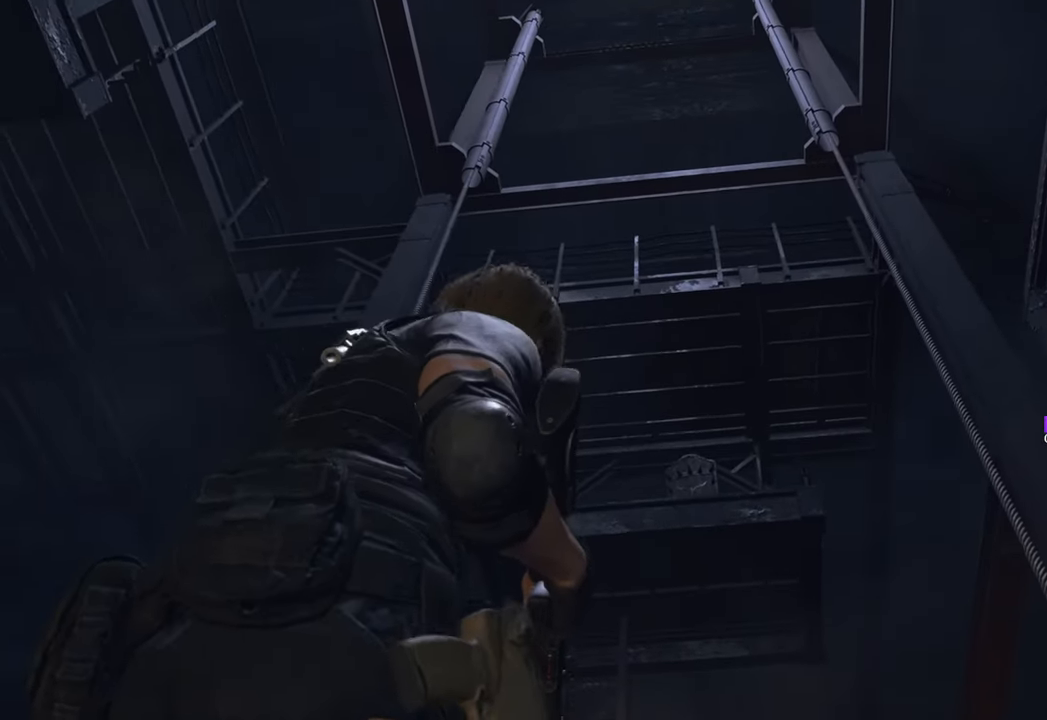
{"keys": ["w"], "mouse": [], "events": [[100, "s", "up"], [200, "w", "down"]]}
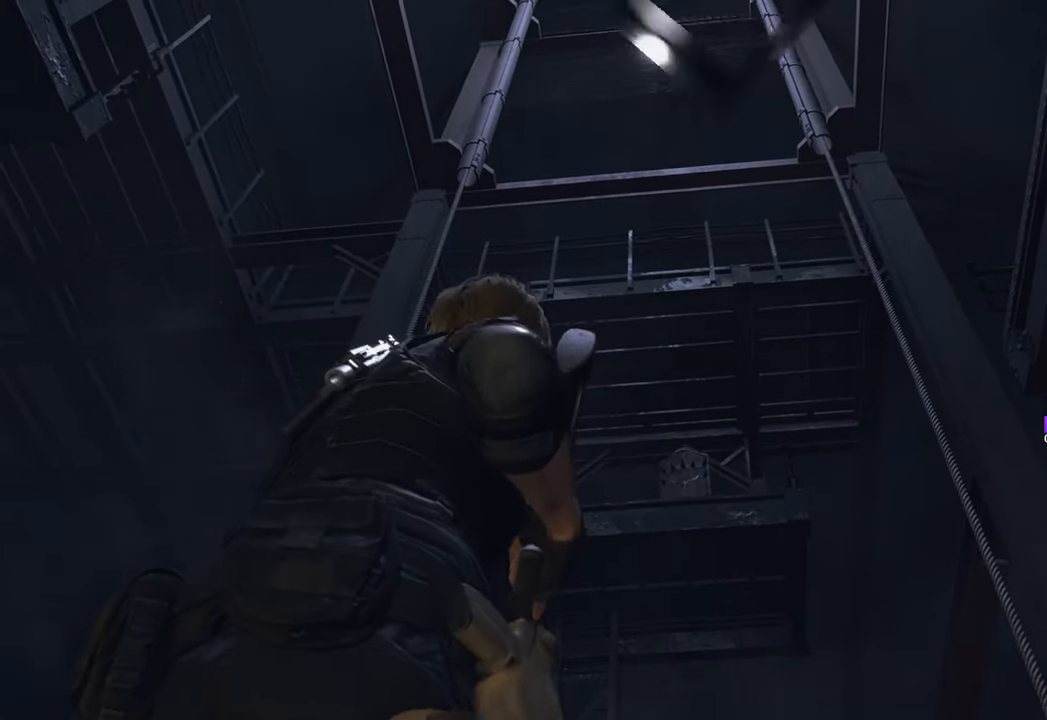
{"keys": ["w"], "mouse": [], "events": []}
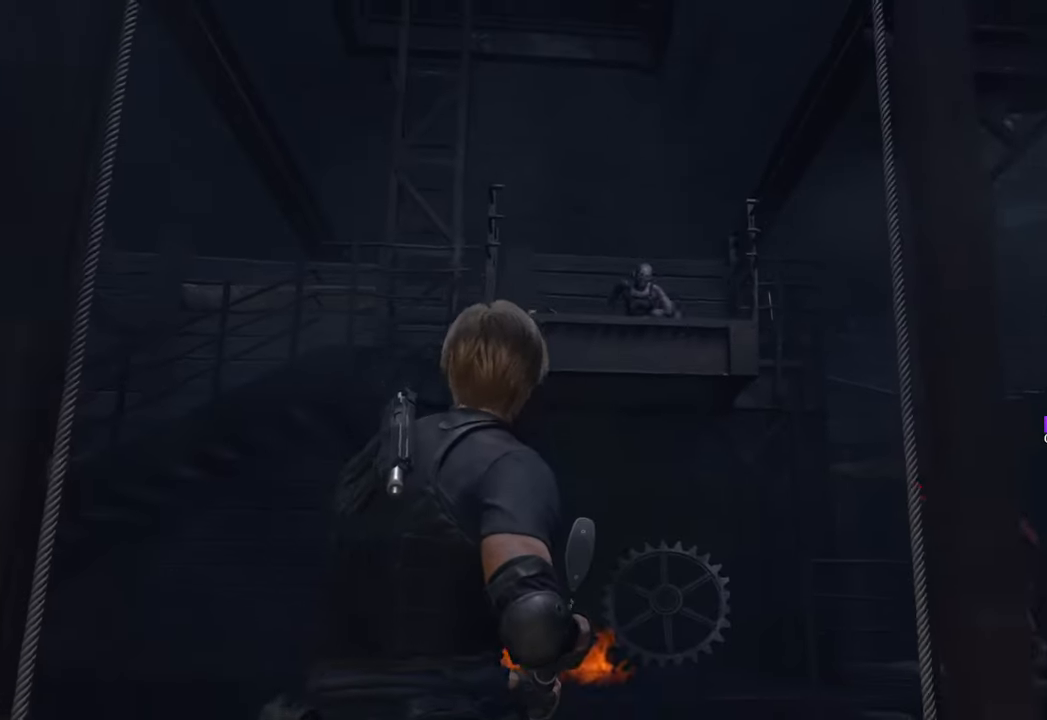
{"keys": [], "mouse": ["right"], "events": [[283, "mouse_right", "down"], [466, "w", "up"]]}
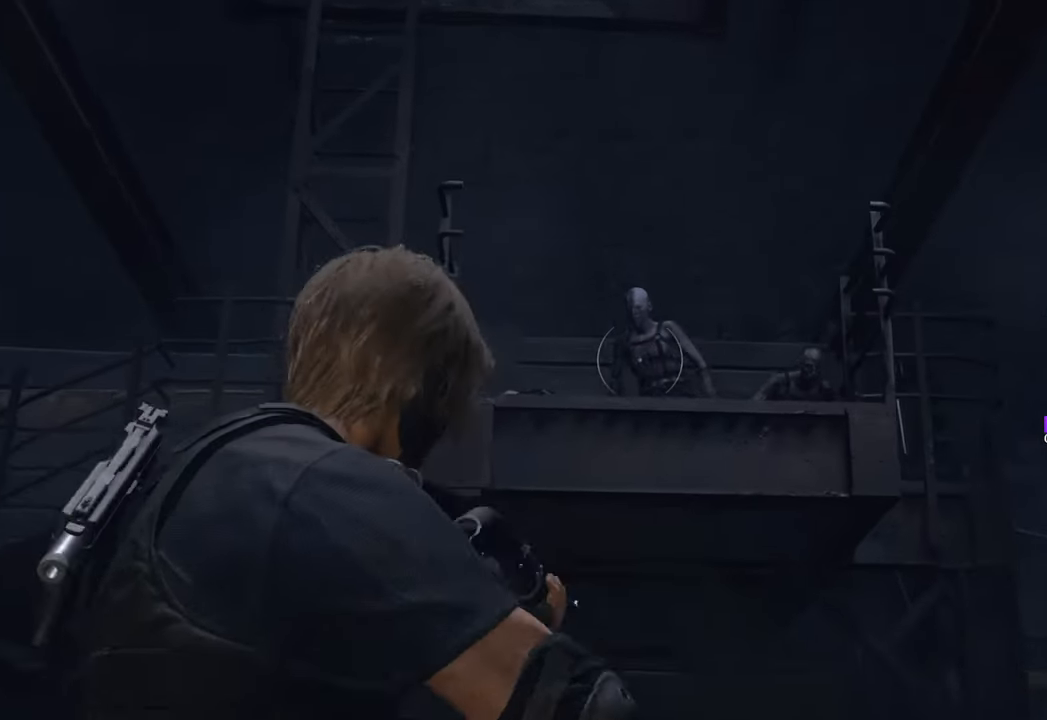
{"keys": ["w"], "mouse": ["right"], "events": [[50, "s", "down"], [333, "s", "up"], [483, "w", "down"]]}
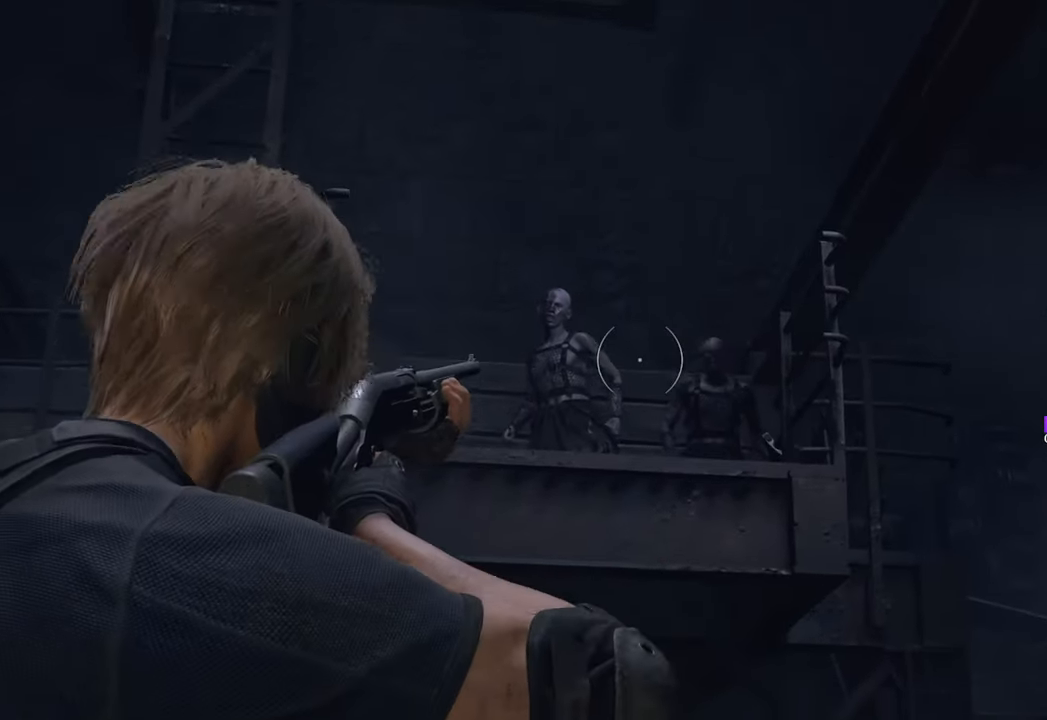
{"keys": ["d"], "mouse": ["right"], "events": [[316, "w", "up"], [500, "d", "down"]]}
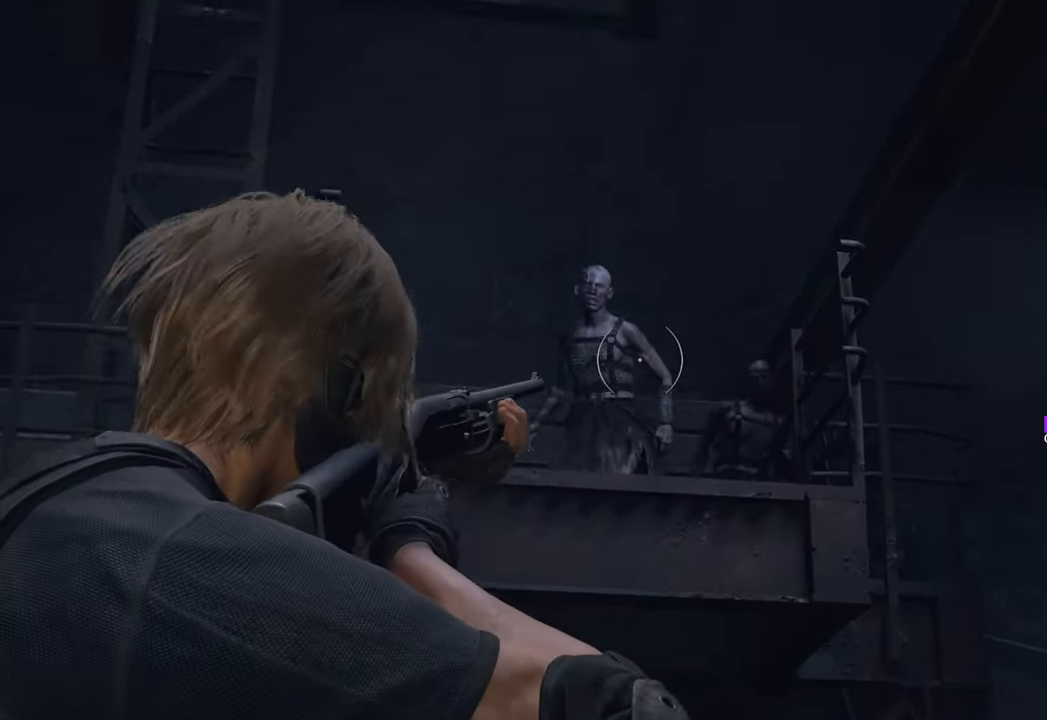
{"keys": ["w"], "mouse": ["right"], "events": [[150, "d", "up"], [150, "w", "down"], [366, "mouse_left", "down"], [466, "mouse_left", "up"]]}
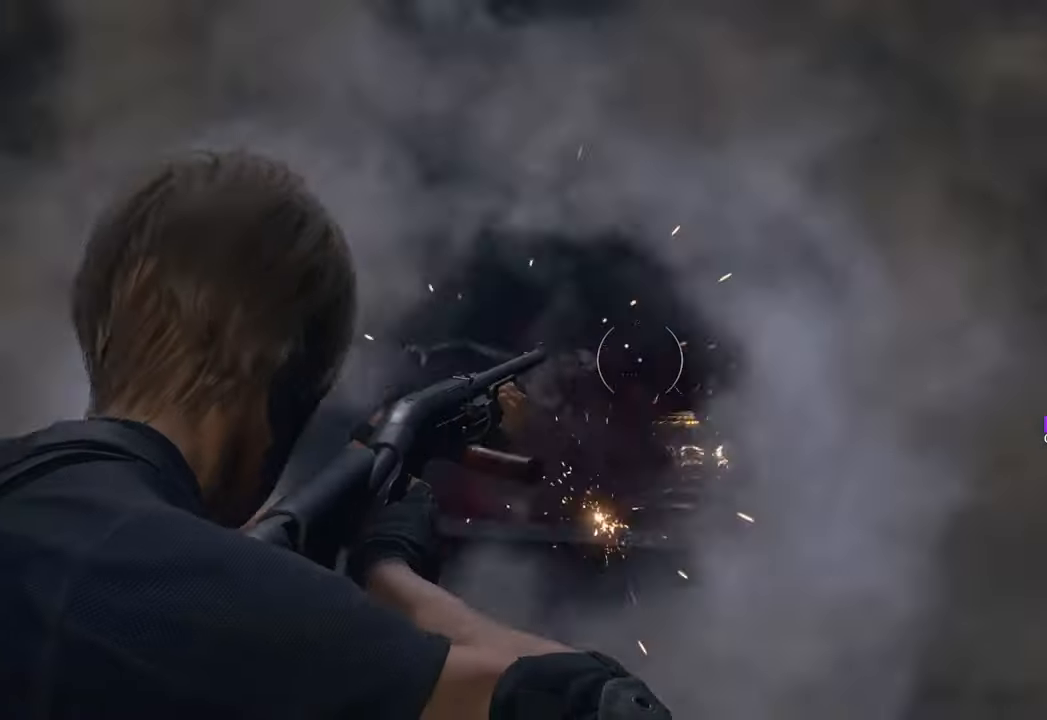
{"keys": ["s"], "mouse": ["right"], "events": [[66, "w", "up"], [150, "s", "down"]]}
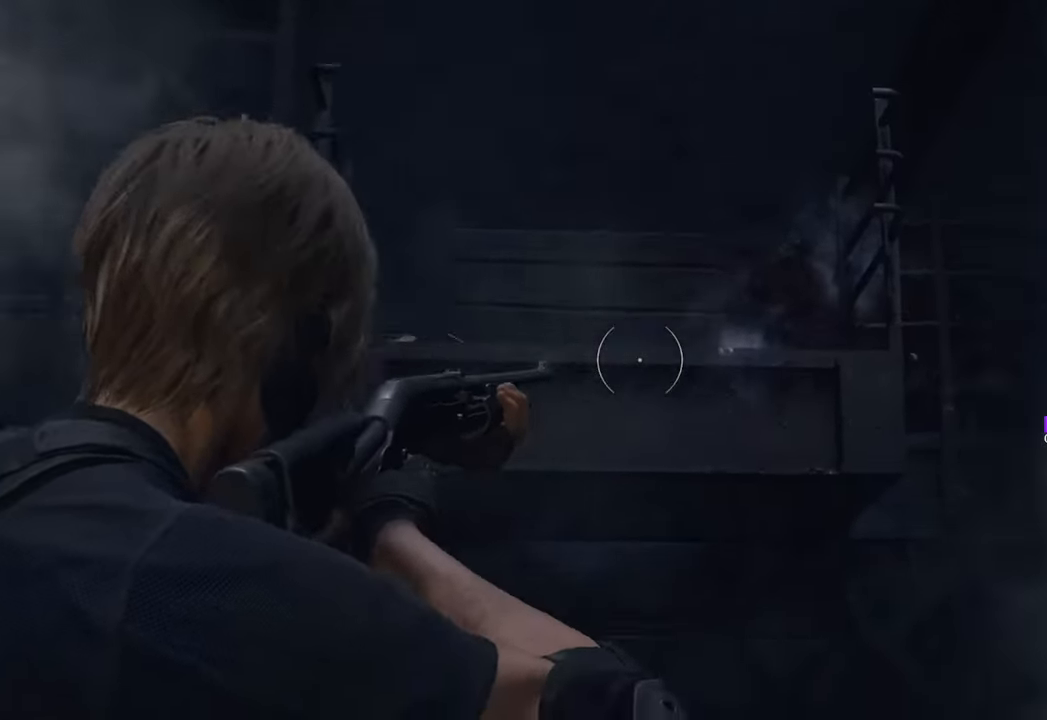
{"keys": ["w"], "mouse": [], "events": [[33, "mouse_right", "up"], [33, "s", "up"], [133, "w", "down"], [216, "r", "down"], [316, "r", "up"]]}
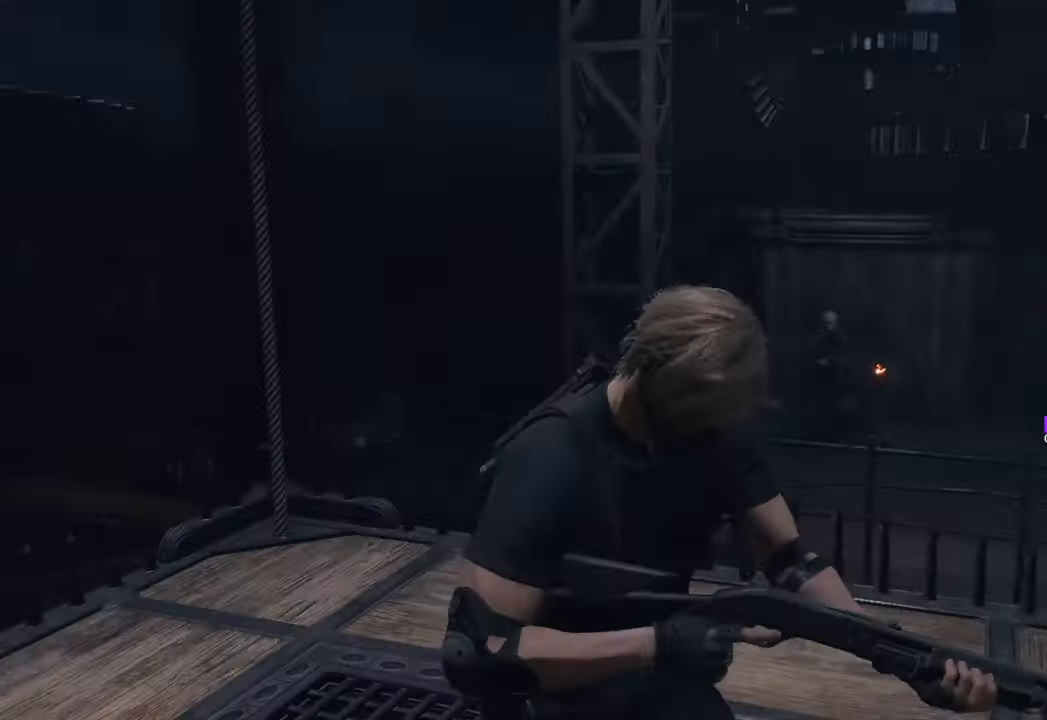
{"keys": ["shift", "w"], "mouse": [], "events": [[50, "d", "down"], [333, "shift", "down"], [466, "d", "up"]]}
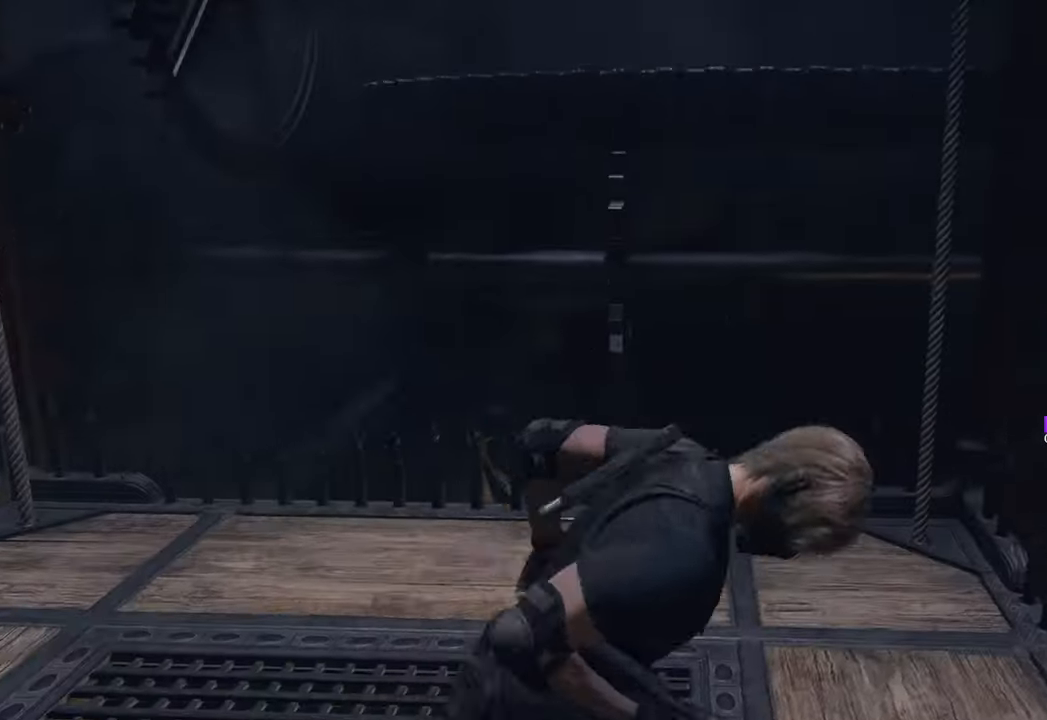
{"keys": ["w"], "mouse": [], "events": [[16, "shift", "up"]]}
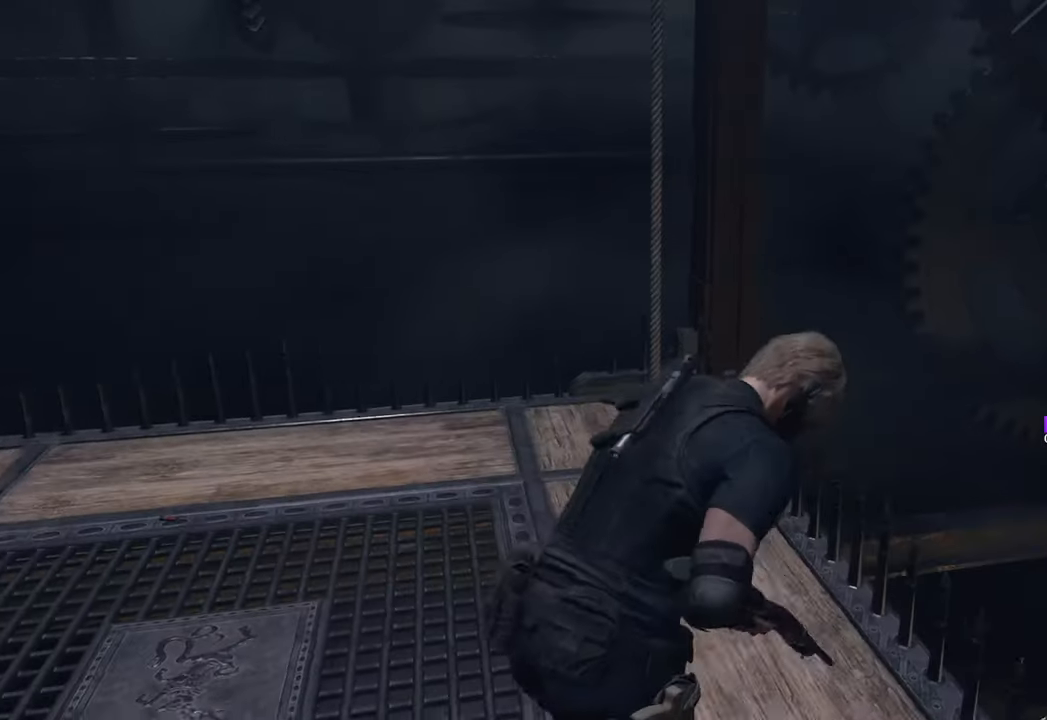
{"keys": ["d"], "mouse": [], "events": [[133, "d", "down"], [450, "w", "up"]]}
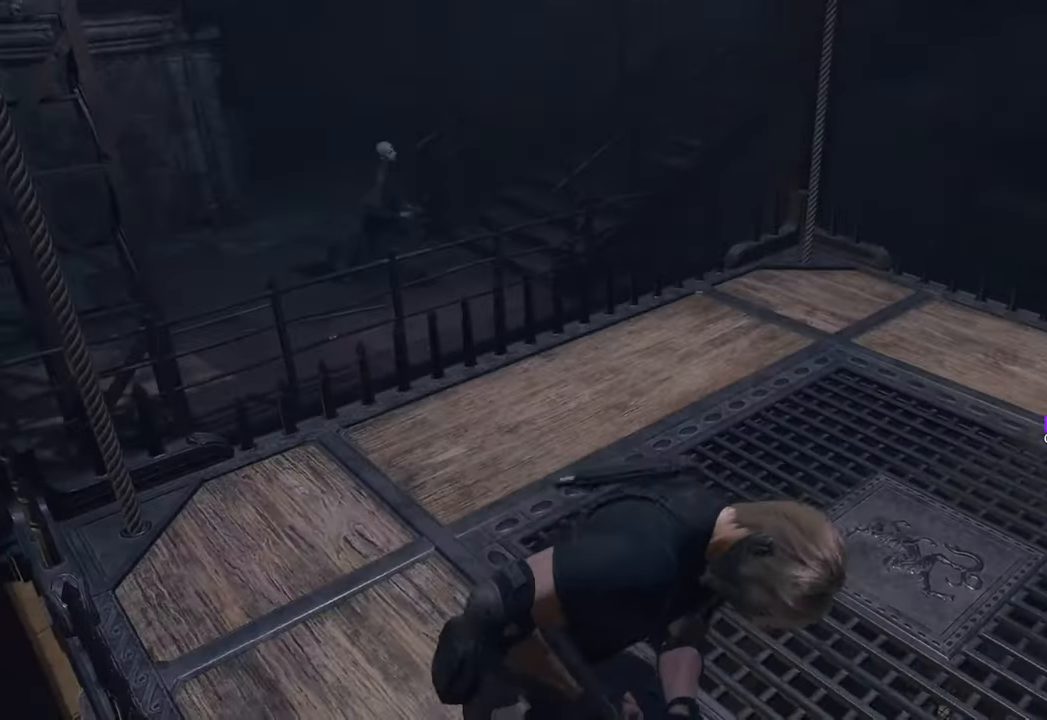
{"keys": ["d", "w"], "mouse": [], "events": [[466, "w", "down"]]}
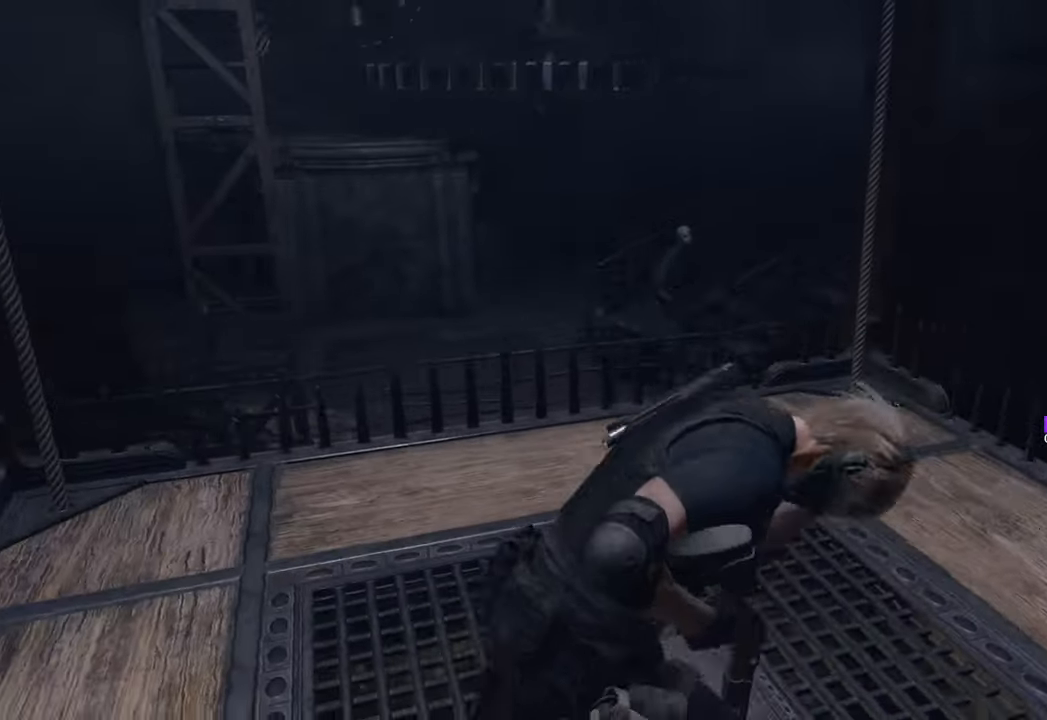
{"keys": ["d", "w"], "mouse": [], "events": []}
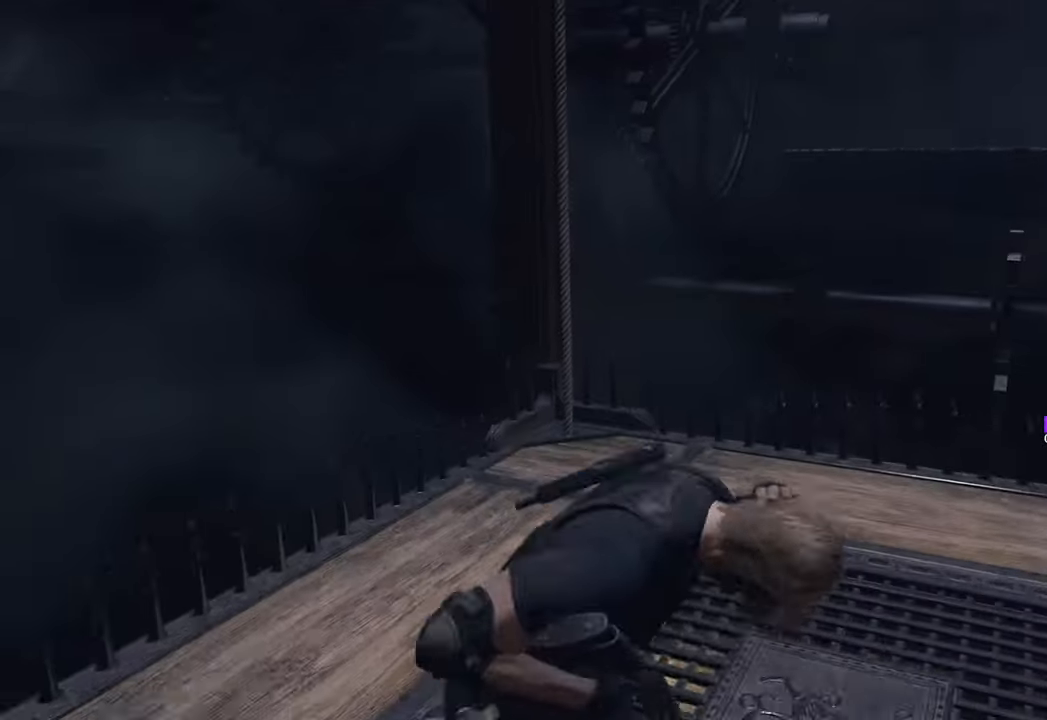
{"keys": ["d"], "mouse": [], "events": [[116, "w", "up"]]}